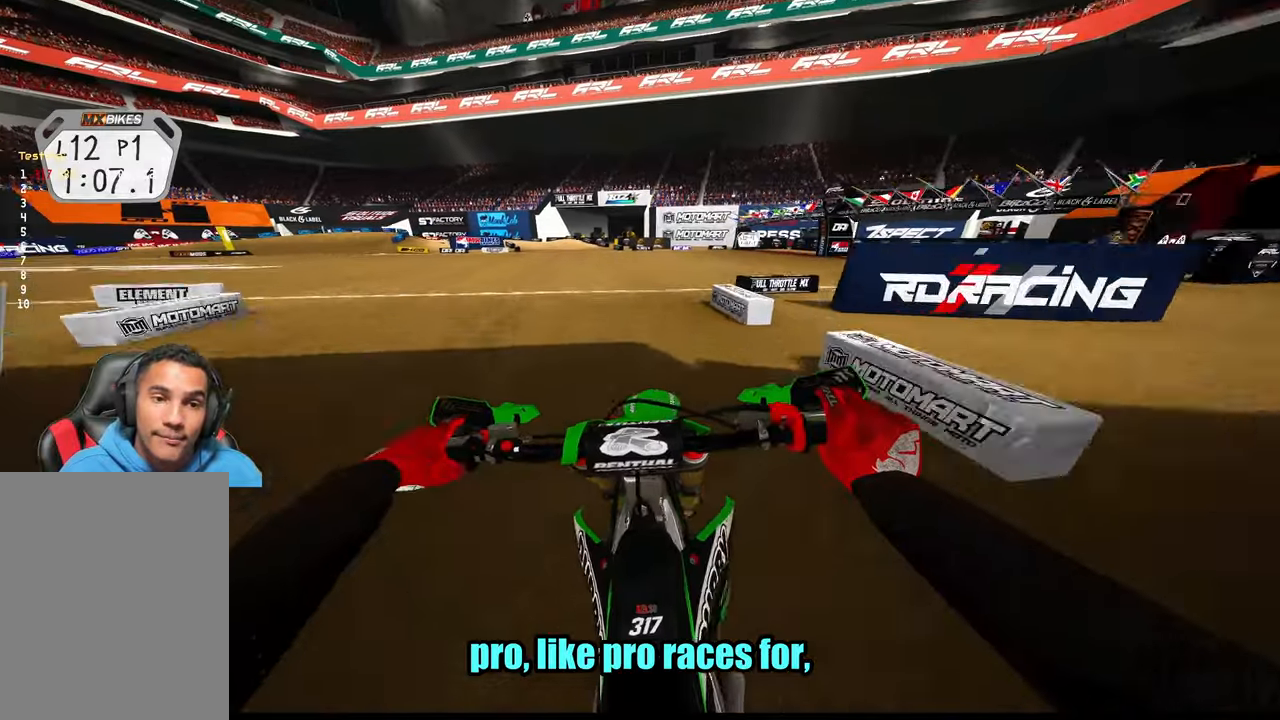
Gameplay with a controller (PlayStation layout); each line is a JSON object with the inputs held at the frame after it. "events" lists button and stick changes between this image and that frame as [ms after this image, input, new state], when the widget could be followed in between. Not read: SELECT.
{"buttons": ["R2"], "left_stick": "up-left", "right_stick": "down-right", "events": []}
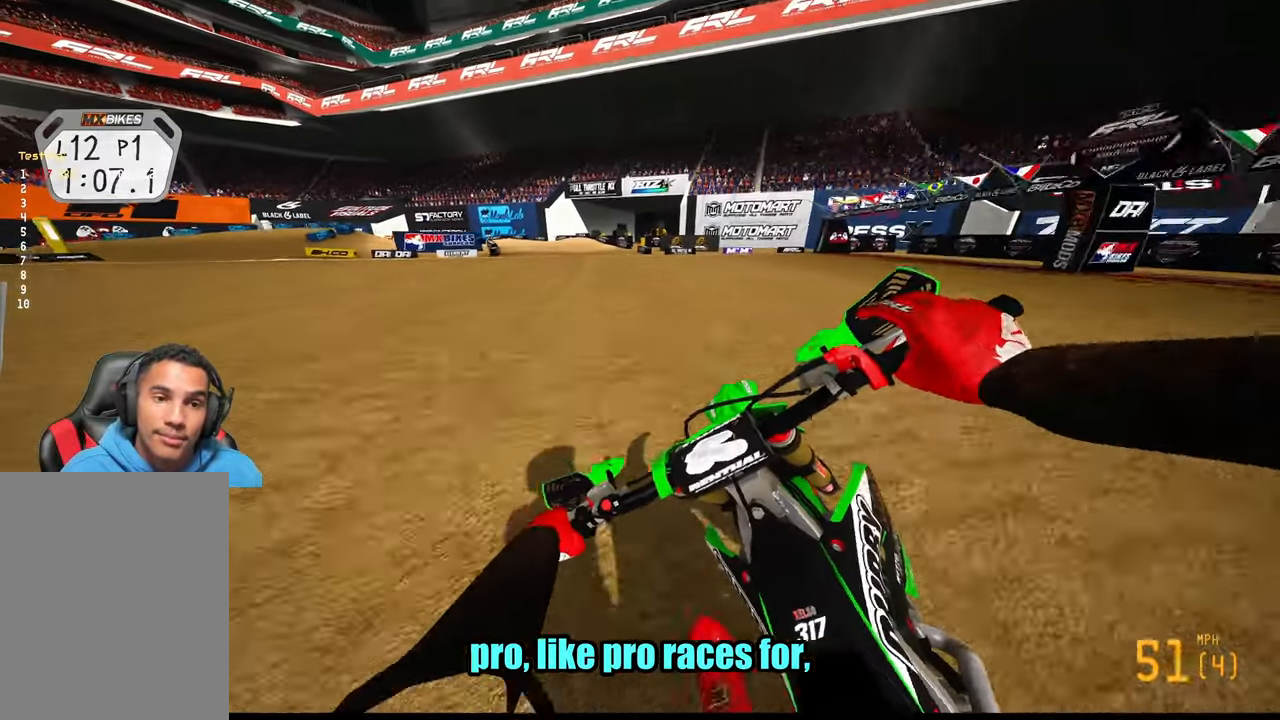
{"buttons": [], "left_stick": "up-left", "right_stick": "center", "events": [[300, "right_stick", "center"], [350, "R2", "up"]]}
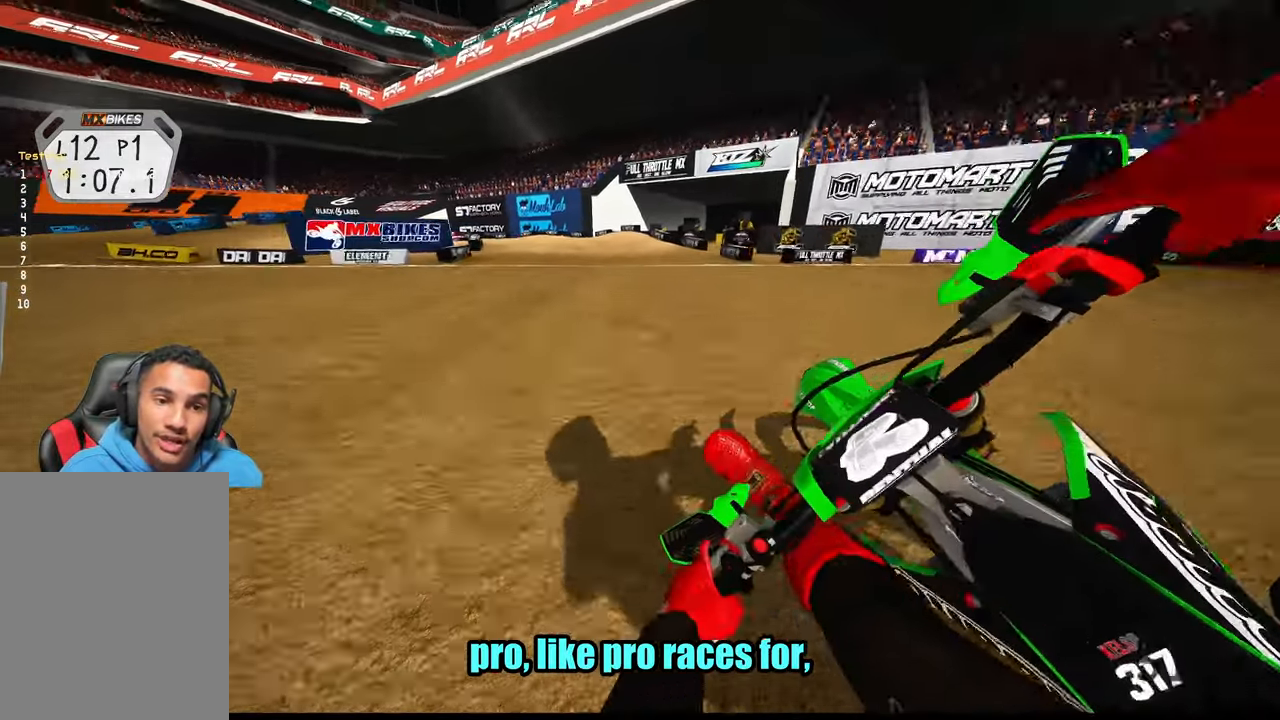
{"buttons": ["R2"], "left_stick": "up-left", "right_stick": "center", "events": [[500, "R2", "down"]]}
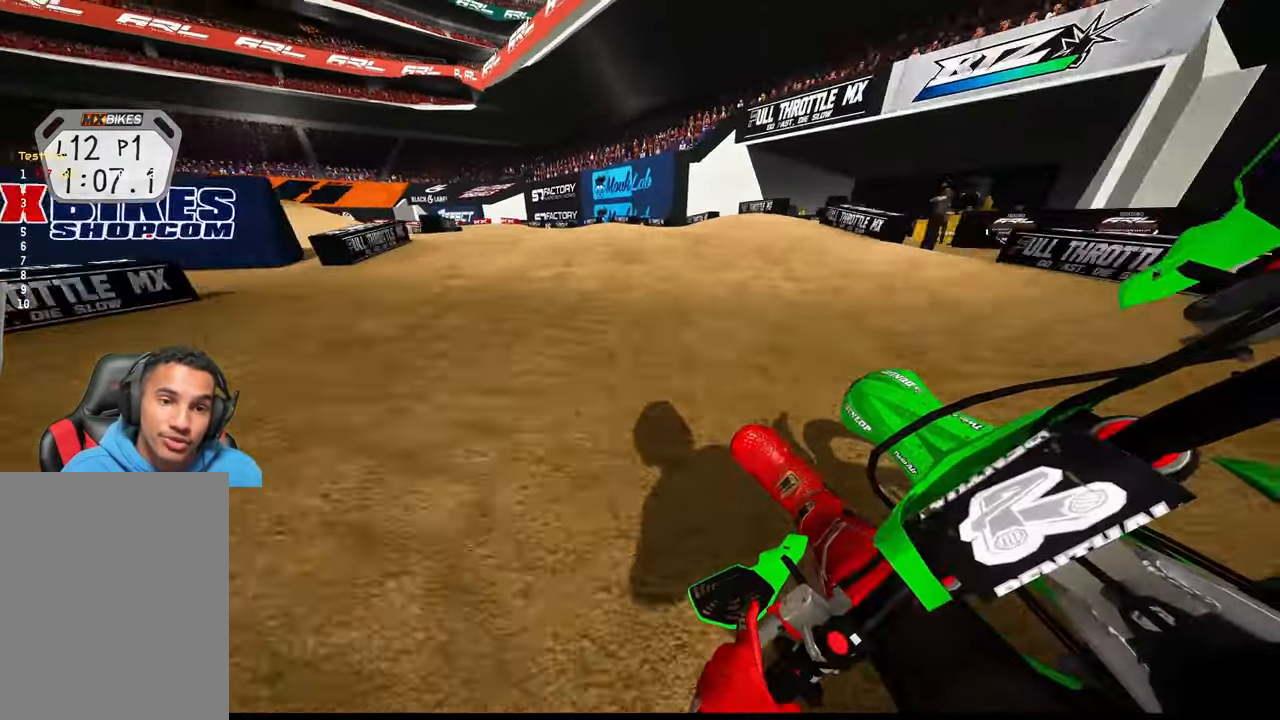
{"buttons": ["R2"], "left_stick": "up-left", "right_stick": "up", "events": [[100, "R3", "down"], [167, "R3", "up"], [334, "right_stick", "up"]]}
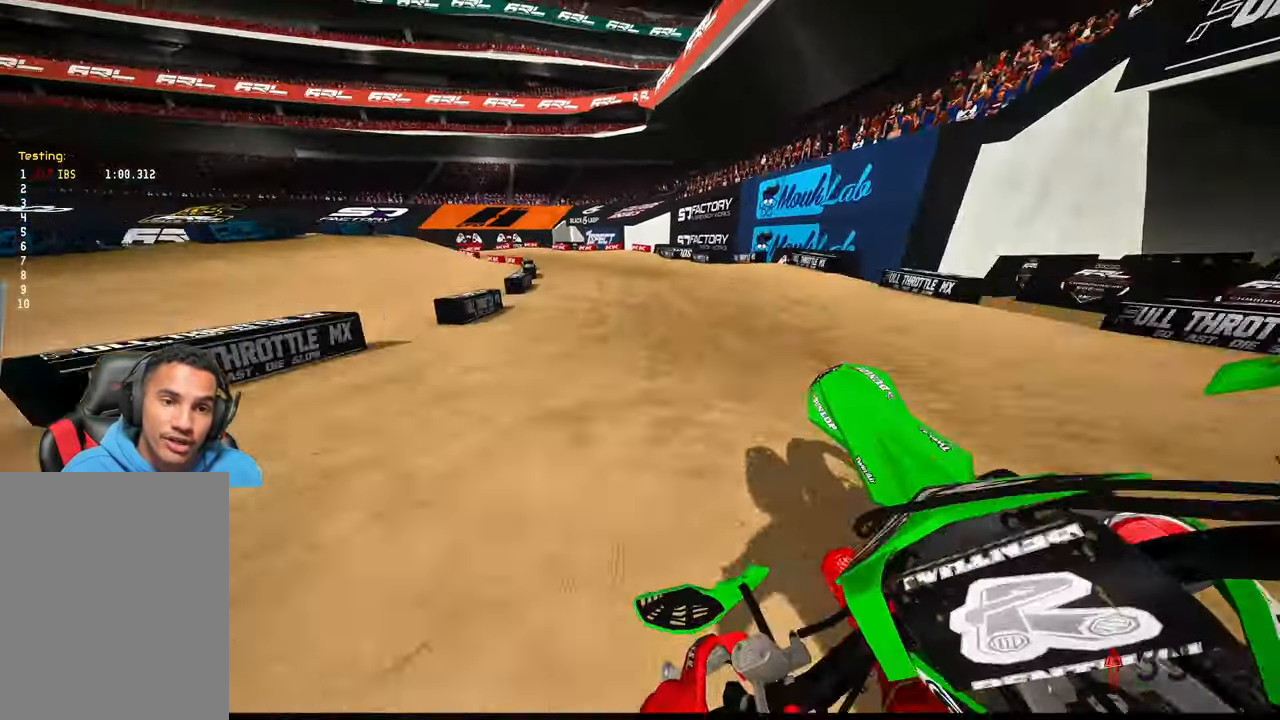
{"buttons": ["R2"], "left_stick": "up", "right_stick": "up", "events": [[234, "left_stick", "up-right"], [500, "left_stick", "up"]]}
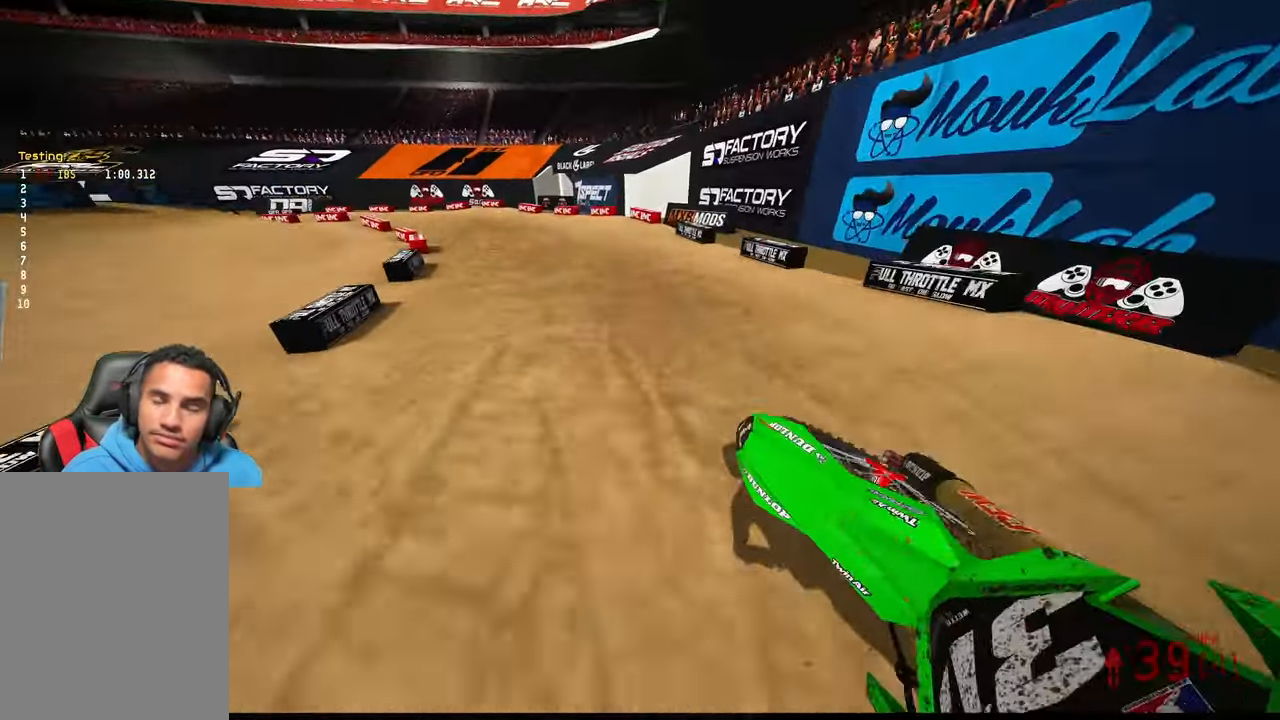
{"buttons": ["R2"], "left_stick": "up-left", "right_stick": "center", "events": [[217, "left_stick", "up-left"], [284, "R3", "down"], [284, "right_stick", "center"], [384, "R3", "up"]]}
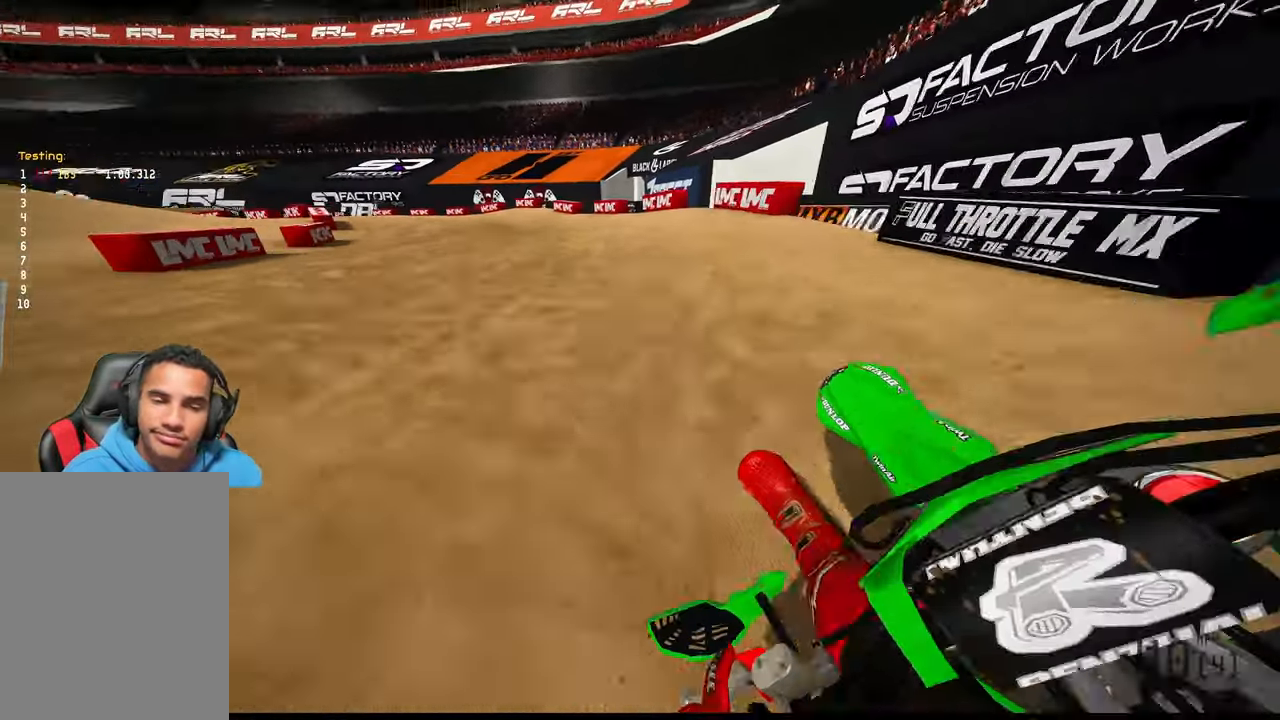
{"buttons": ["R2"], "left_stick": "up-left", "right_stick": "up-right", "events": [[50, "right_stick", "up-right"]]}
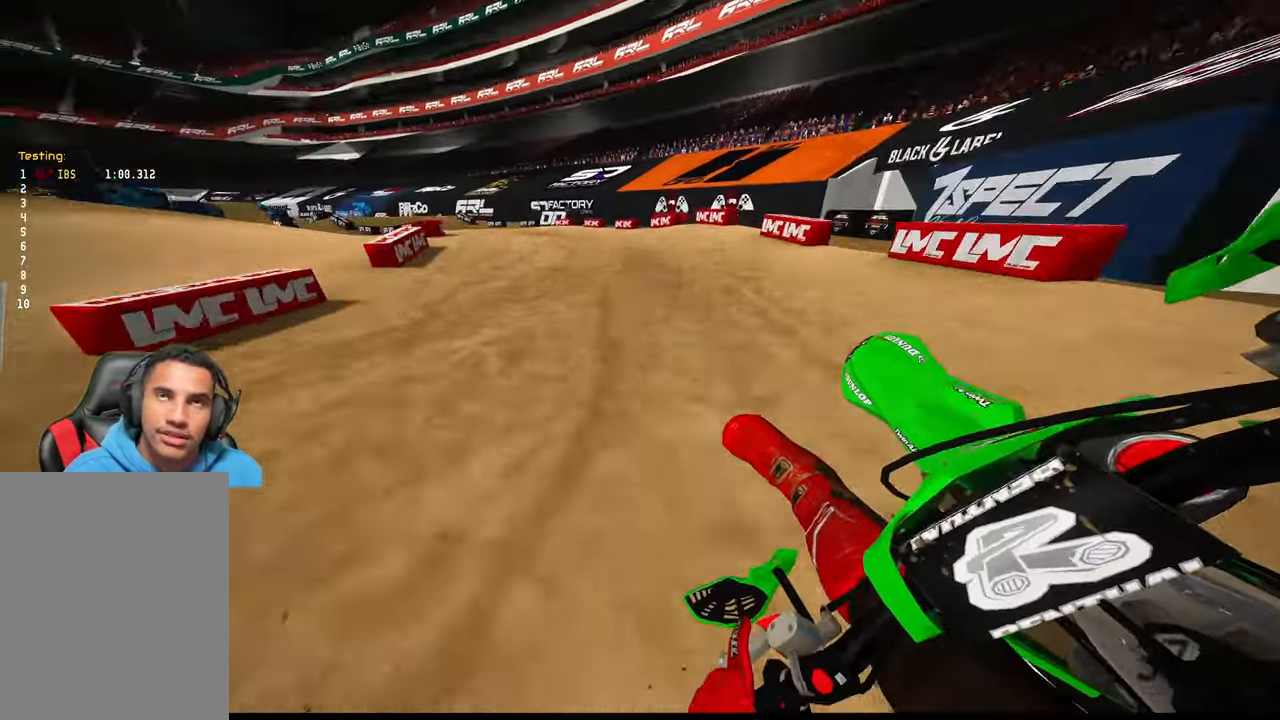
{"buttons": ["R2"], "left_stick": "up-left", "right_stick": "up-right", "events": []}
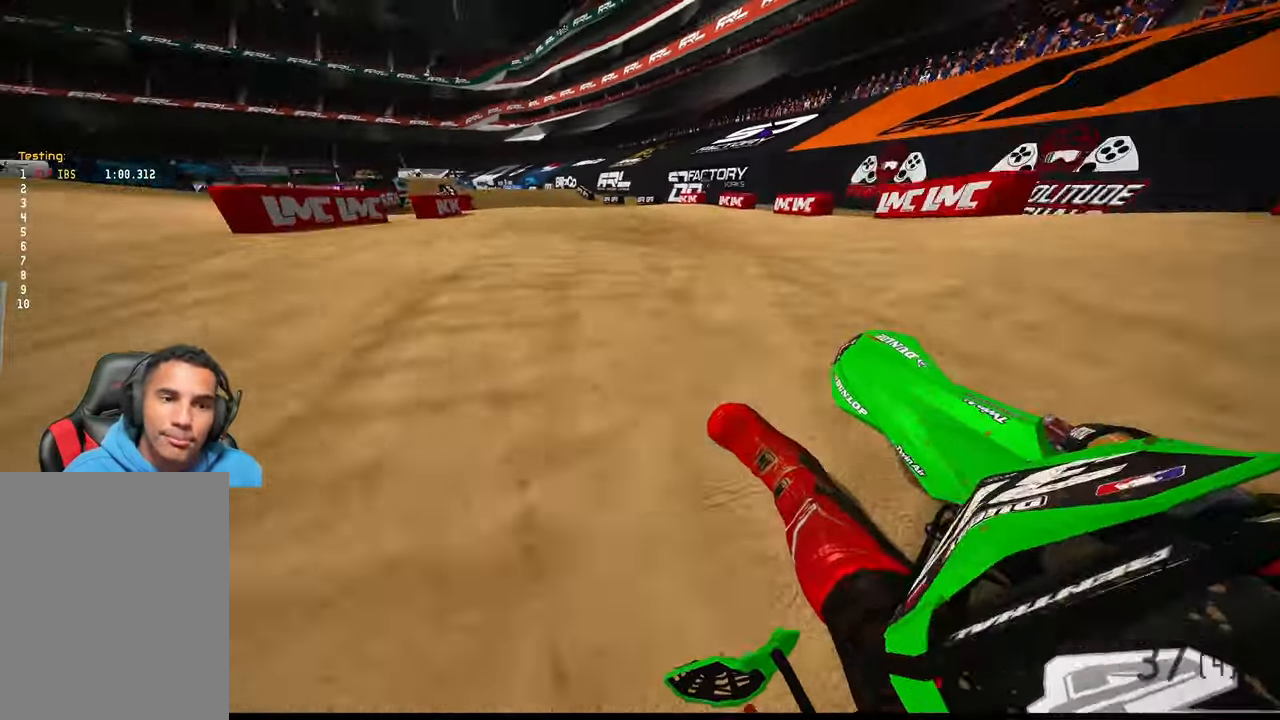
{"buttons": ["R2"], "left_stick": "up", "right_stick": "center", "events": [[284, "left_stick", "up-right"], [300, "right_stick", "up"], [350, "R3", "down"], [417, "R3", "up"], [417, "left_stick", "up"], [484, "right_stick", "center"]]}
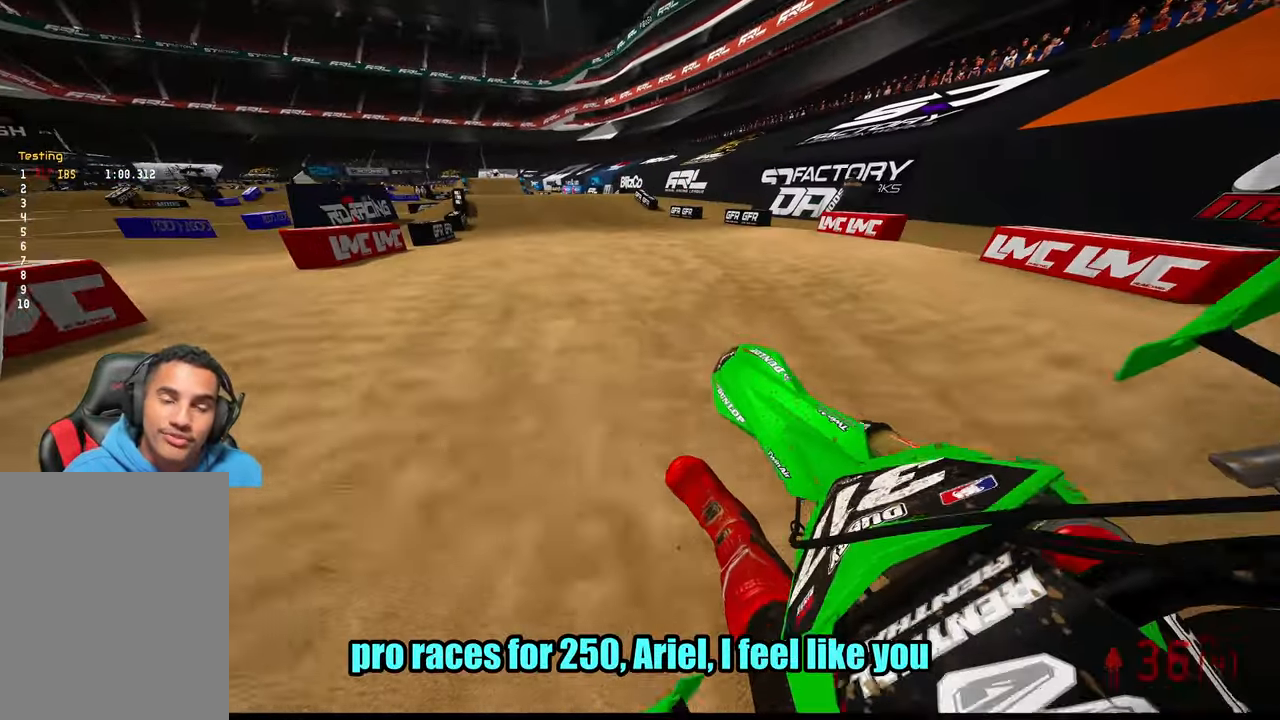
{"buttons": ["R2"], "left_stick": "up-right", "right_stick": "up", "events": [[34, "left_stick", "up-left"], [333, "right_stick", "up"], [416, "left_stick", "up-right"]]}
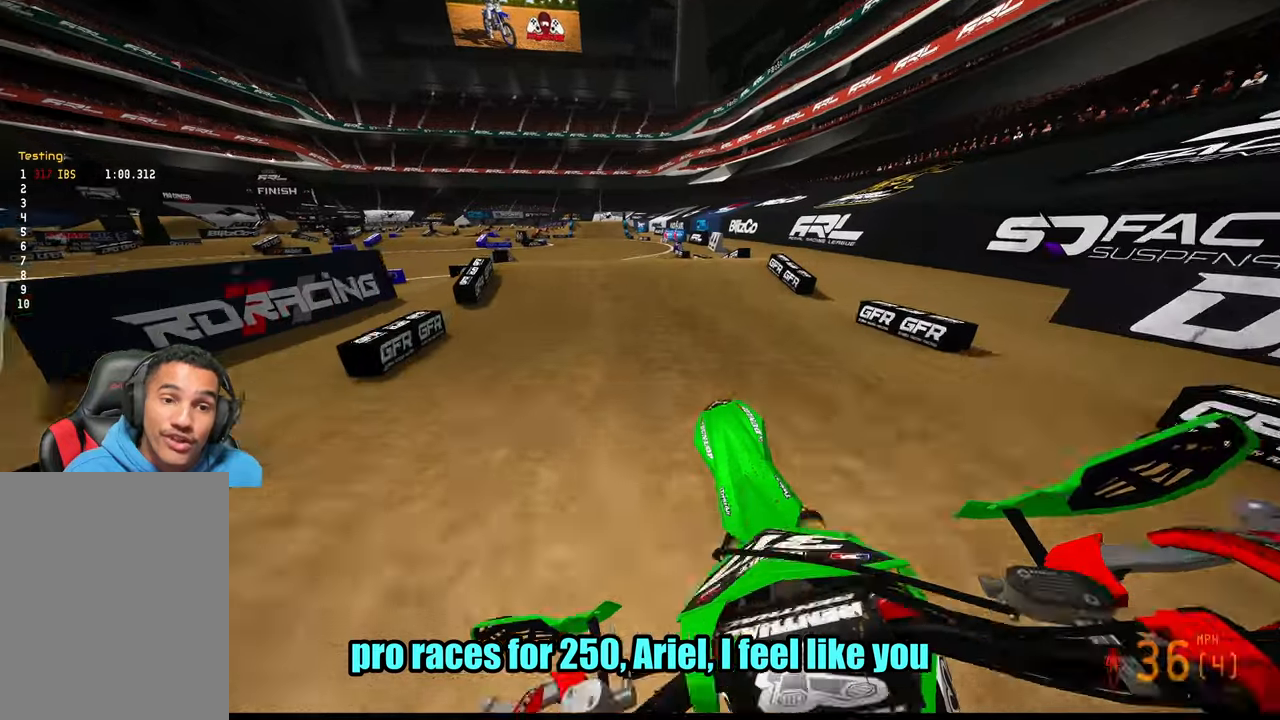
{"buttons": ["R2"], "left_stick": "center", "right_stick": "center", "events": [[200, "right_stick", "center"], [266, "left_stick", "center"], [300, "right_stick", "down-left"], [500, "right_stick", "center"]]}
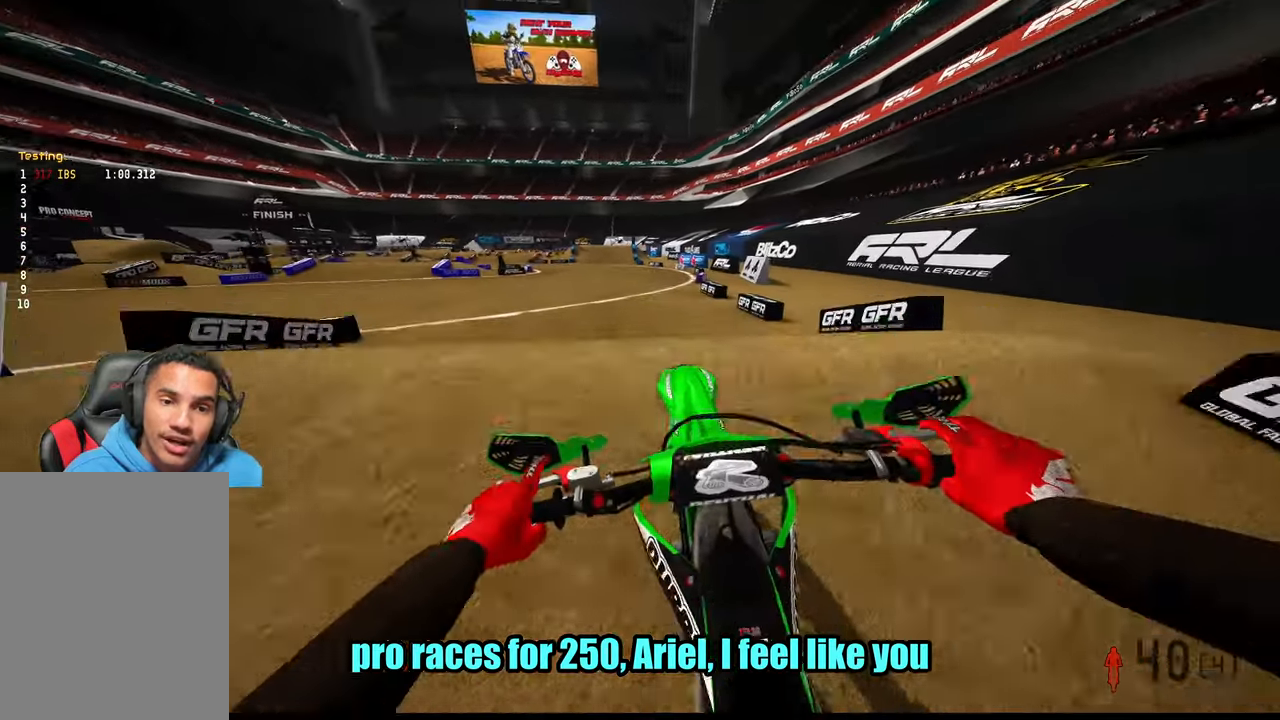
{"buttons": ["R2"], "left_stick": "left", "right_stick": "up", "events": [[183, "right_stick", "up"], [366, "left_stick", "left"]]}
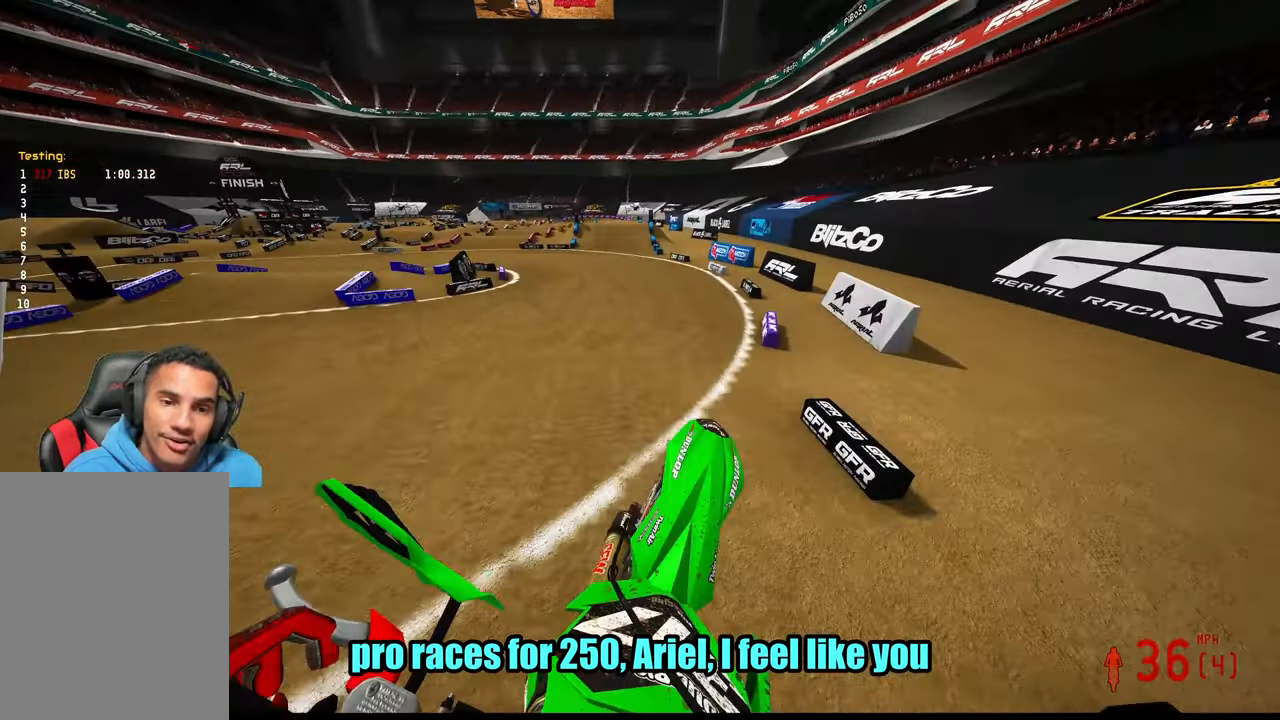
{"buttons": ["R2"], "left_stick": "center", "right_stick": "up", "events": [[66, "left_stick", "up-left"], [166, "left_stick", "center"], [316, "left_stick", "left"], [383, "left_stick", "up-left"], [483, "left_stick", "center"]]}
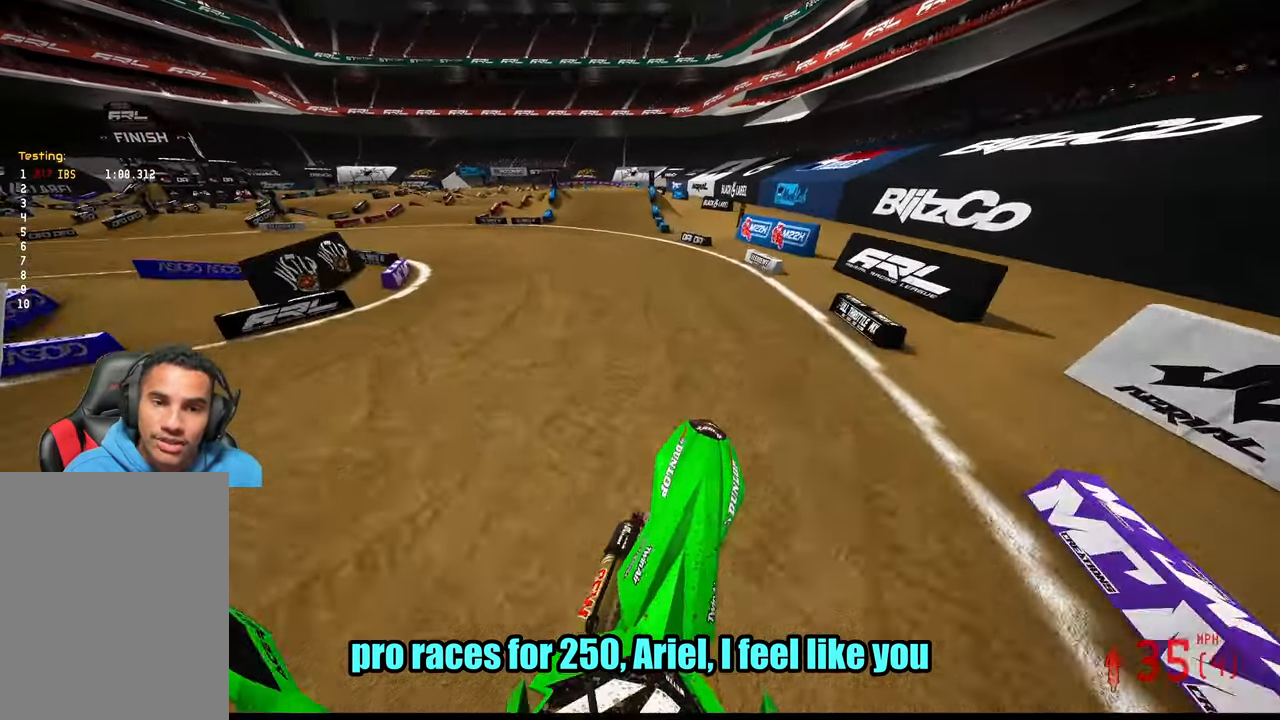
{"buttons": ["R2"], "left_stick": "center", "right_stick": "up", "events": [[150, "R3", "down"], [233, "R3", "up"]]}
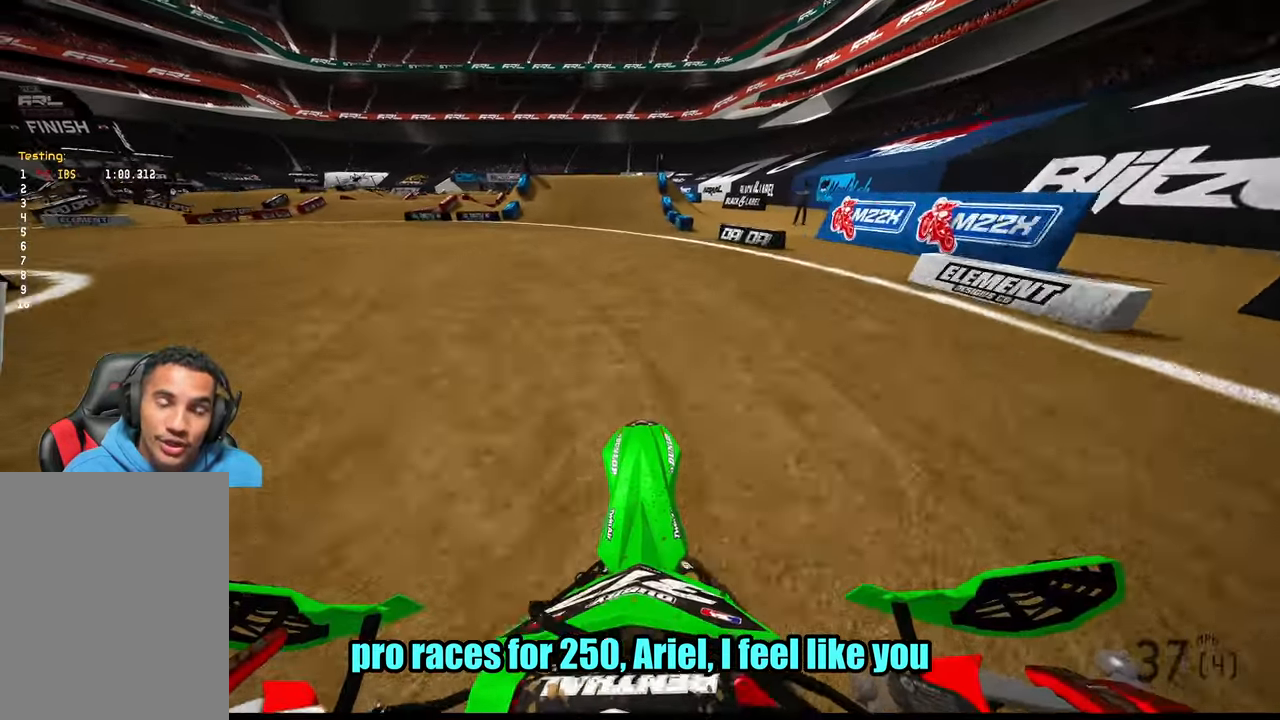
{"buttons": ["R2", "R3"], "left_stick": "center", "right_stick": "center", "events": [[366, "right_stick", "center"], [500, "R3", "down"]]}
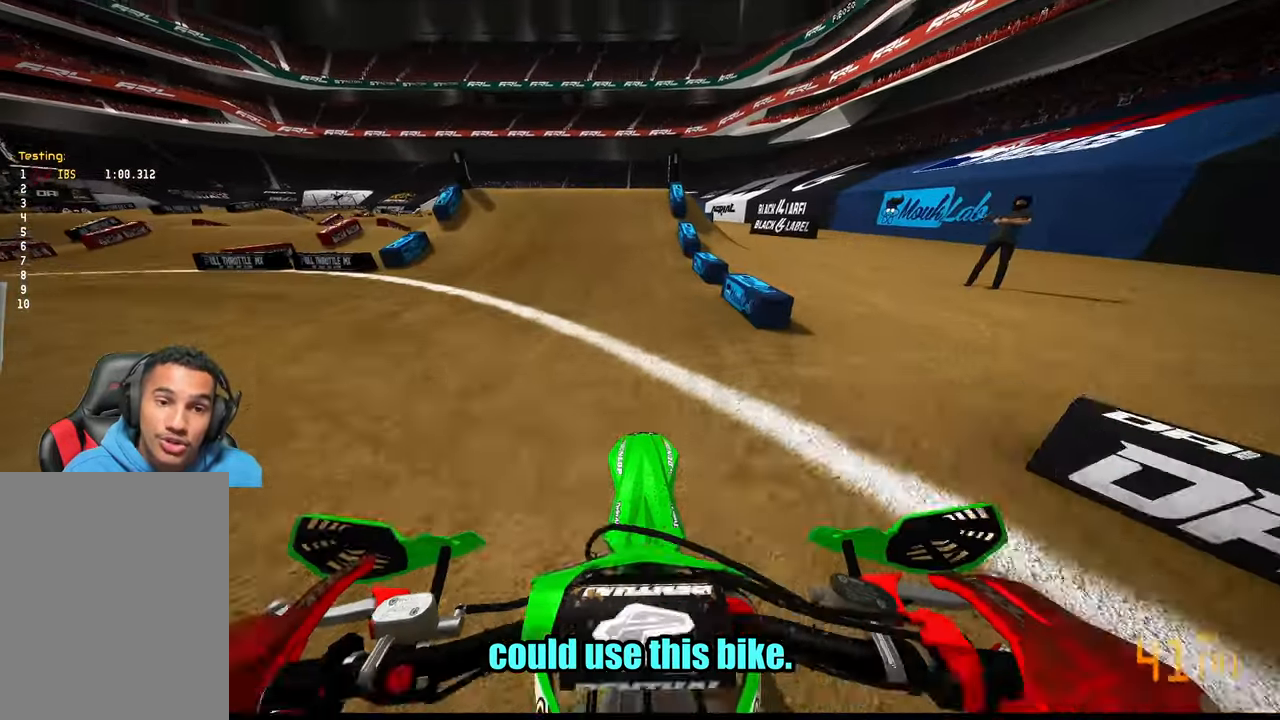
{"buttons": [], "left_stick": "center", "right_stick": "center", "events": [[133, "R3", "up"], [500, "R2", "up"]]}
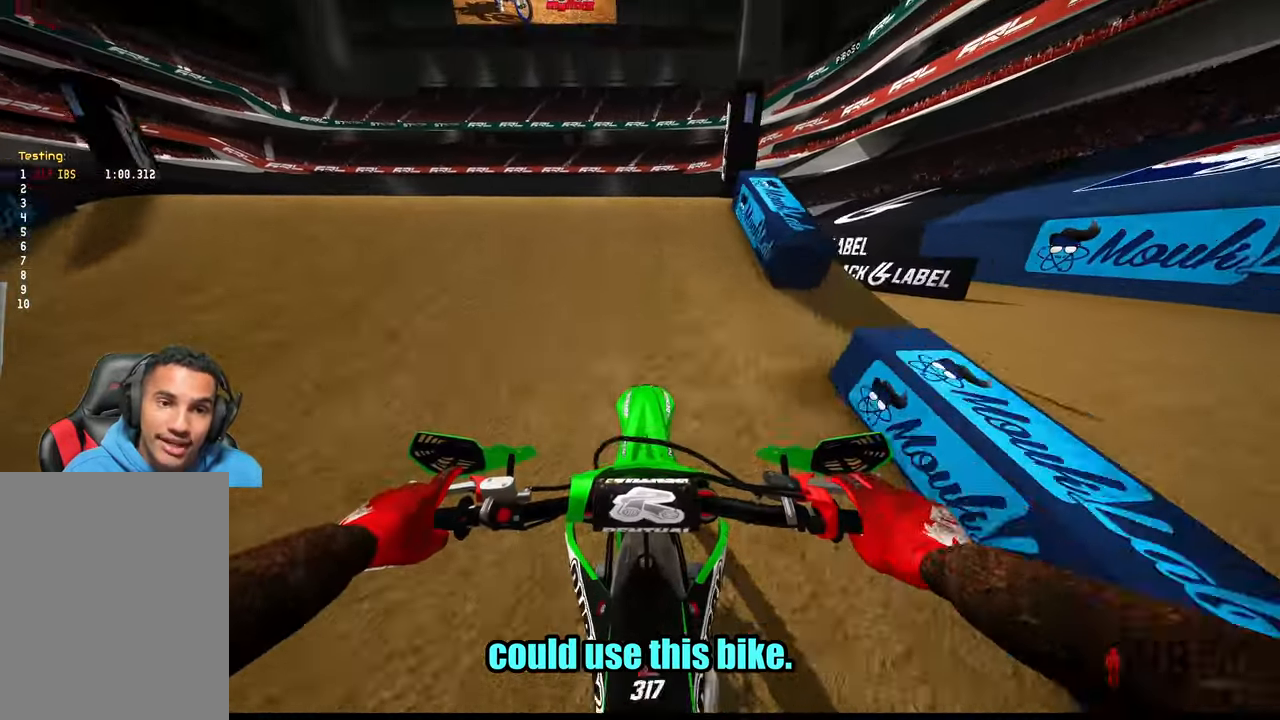
{"buttons": [], "left_stick": "up-right", "right_stick": "center", "events": [[16, "left_stick", "up-left"], [150, "R3", "down"], [250, "R3", "up"], [250, "left_stick", "up-right"]]}
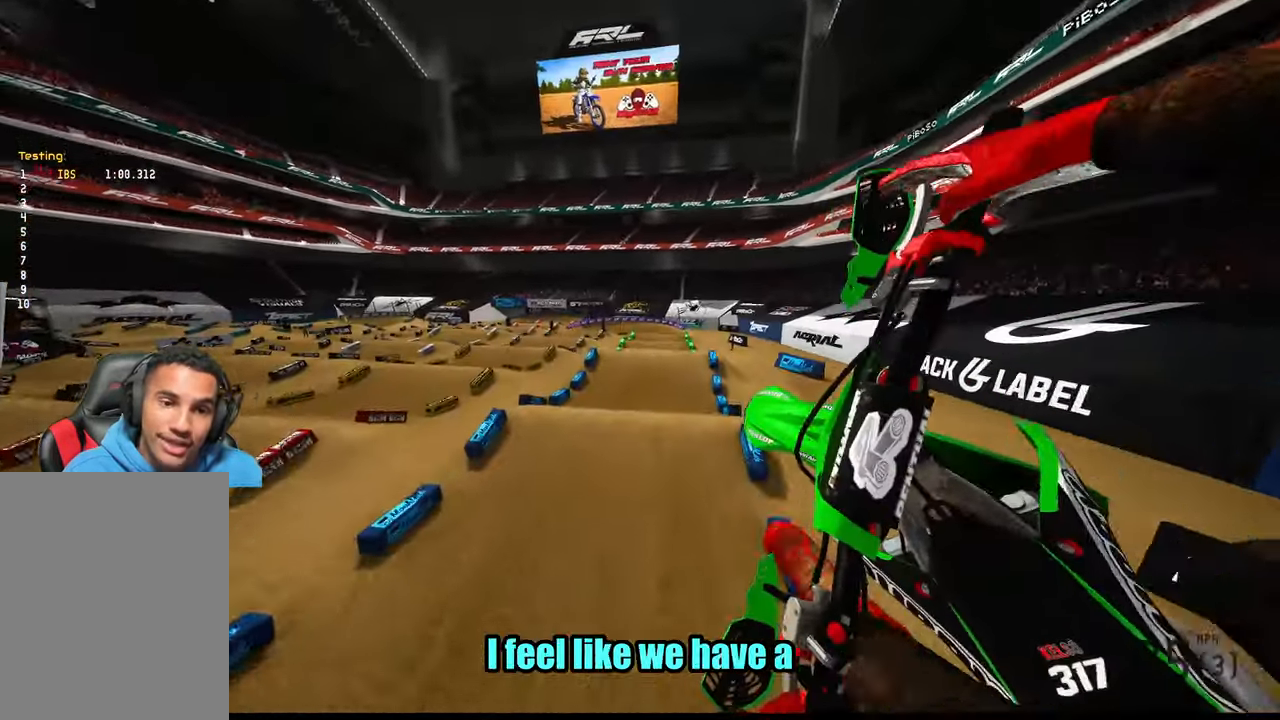
{"buttons": ["R2"], "left_stick": "up-right", "right_stick": "center", "events": [[333, "R2", "down"], [333, "R3", "down"], [450, "R3", "up"]]}
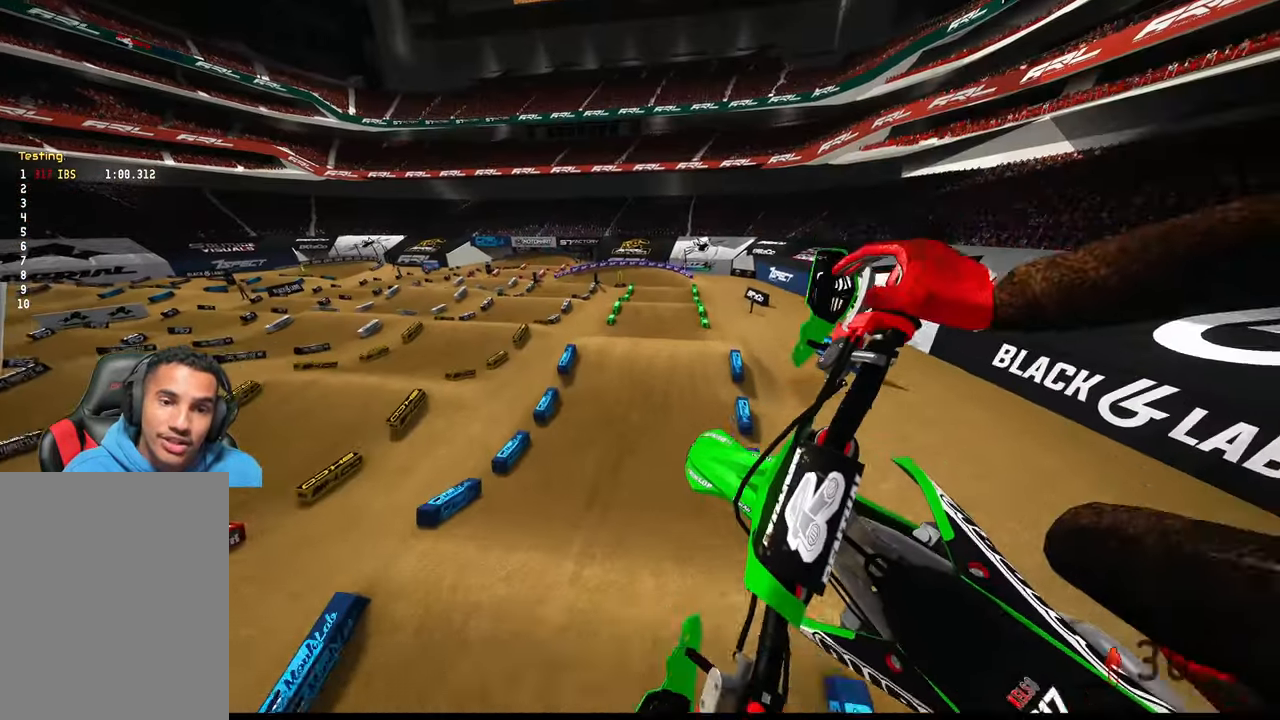
{"buttons": ["R2"], "left_stick": "up-right", "right_stick": "up", "events": [[100, "left_stick", "up"], [150, "right_stick", "up"], [500, "left_stick", "up-right"]]}
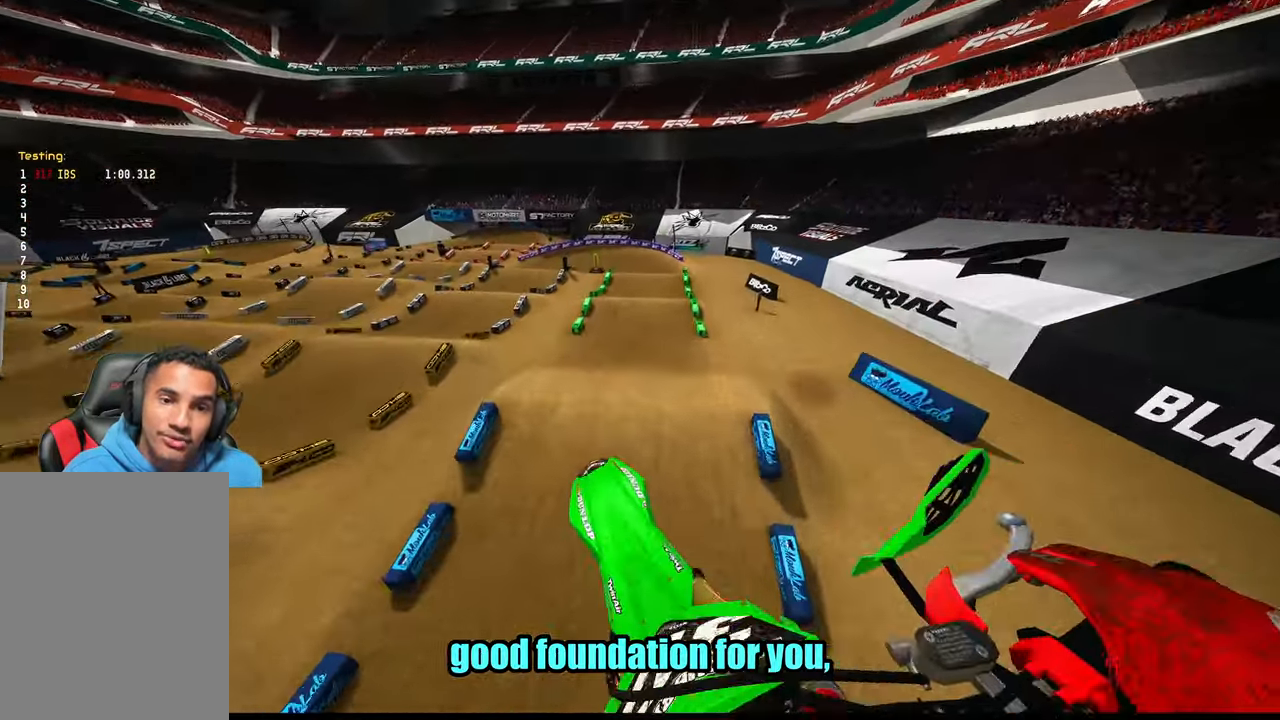
{"buttons": ["R2"], "left_stick": "up", "right_stick": "center", "events": [[166, "left_stick", "up"], [500, "right_stick", "center"]]}
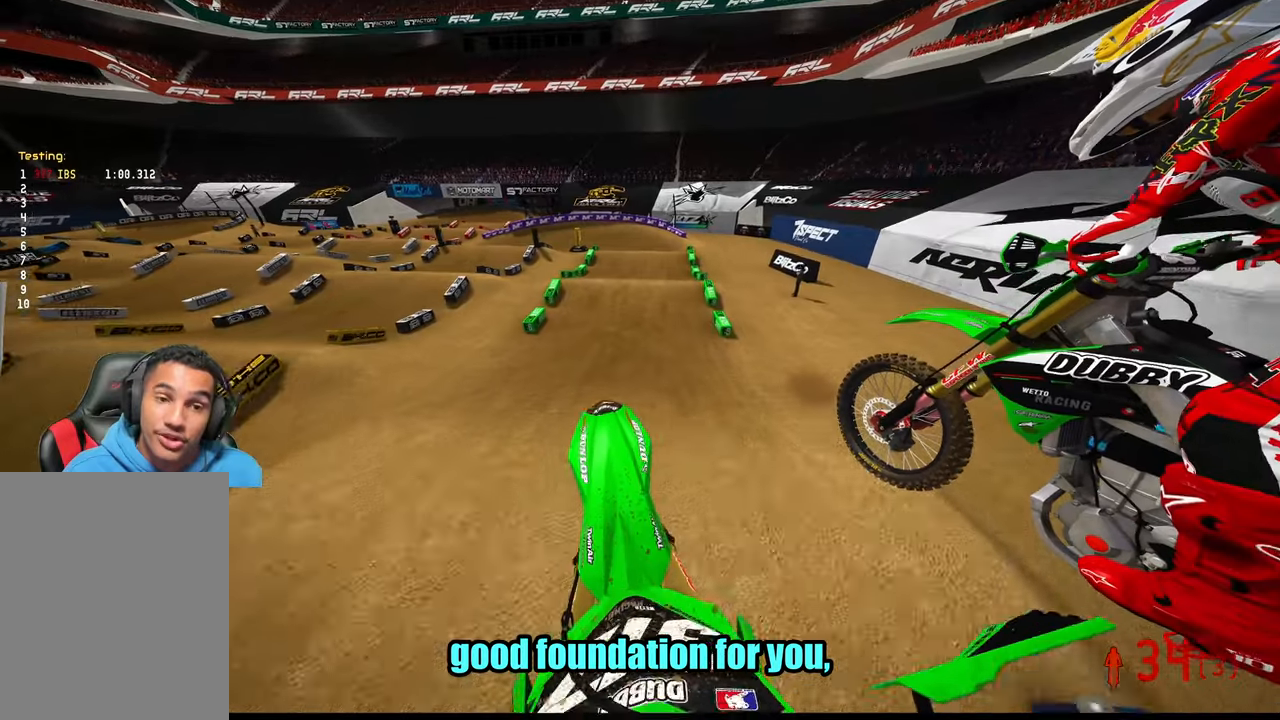
{"buttons": ["R2"], "left_stick": "up", "right_stick": "down-left", "events": [[133, "right_stick", "down-left"]]}
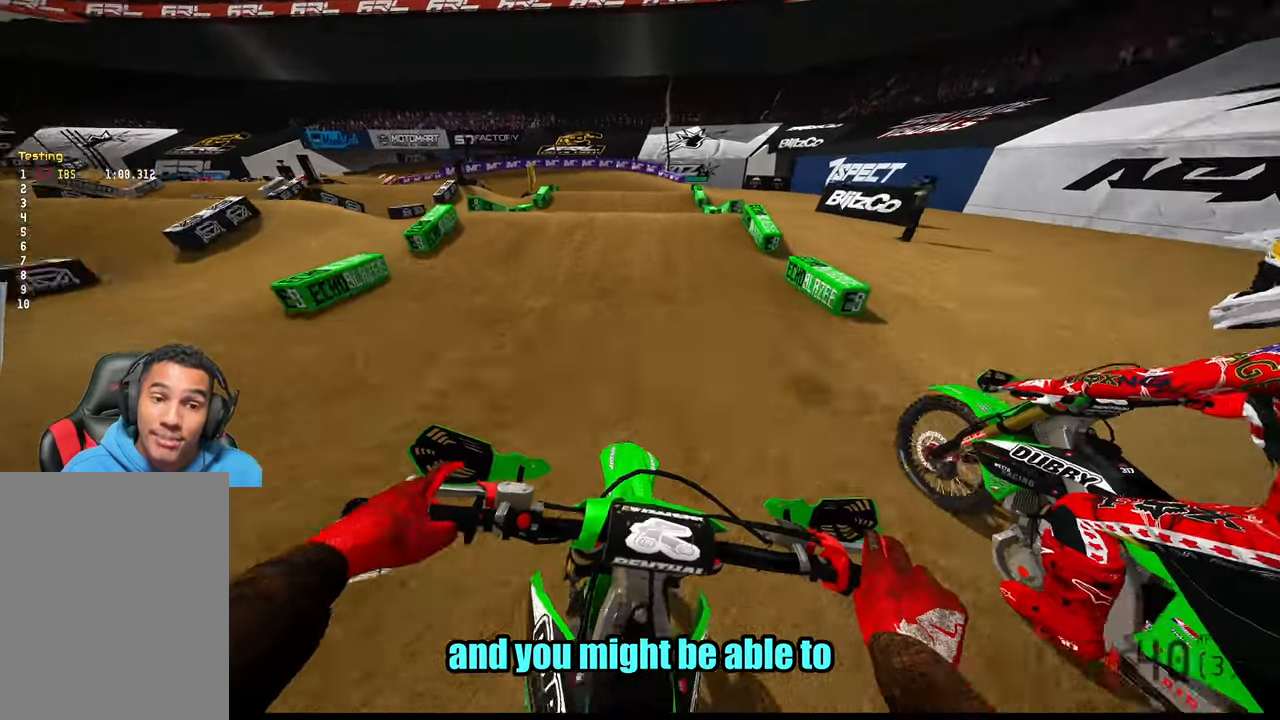
{"buttons": [], "left_stick": "up-left", "right_stick": "center", "events": [[100, "R2", "up"], [133, "right_stick", "center"], [417, "left_stick", "up-left"]]}
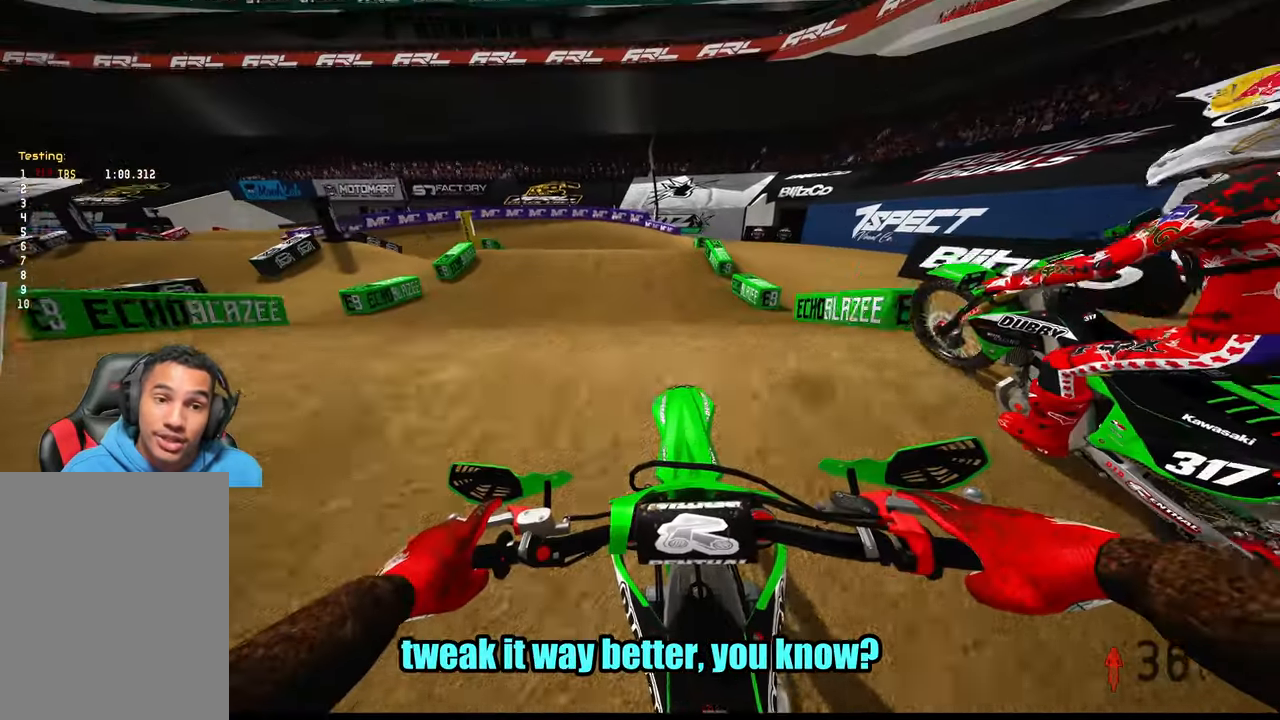
{"buttons": ["R2"], "left_stick": "up-left", "right_stick": "down-left", "events": [[100, "R2", "down"], [100, "right_stick", "up"], [183, "left_stick", "center"], [250, "left_stick", "right"], [417, "left_stick", "up-left"], [500, "right_stick", "down-left"]]}
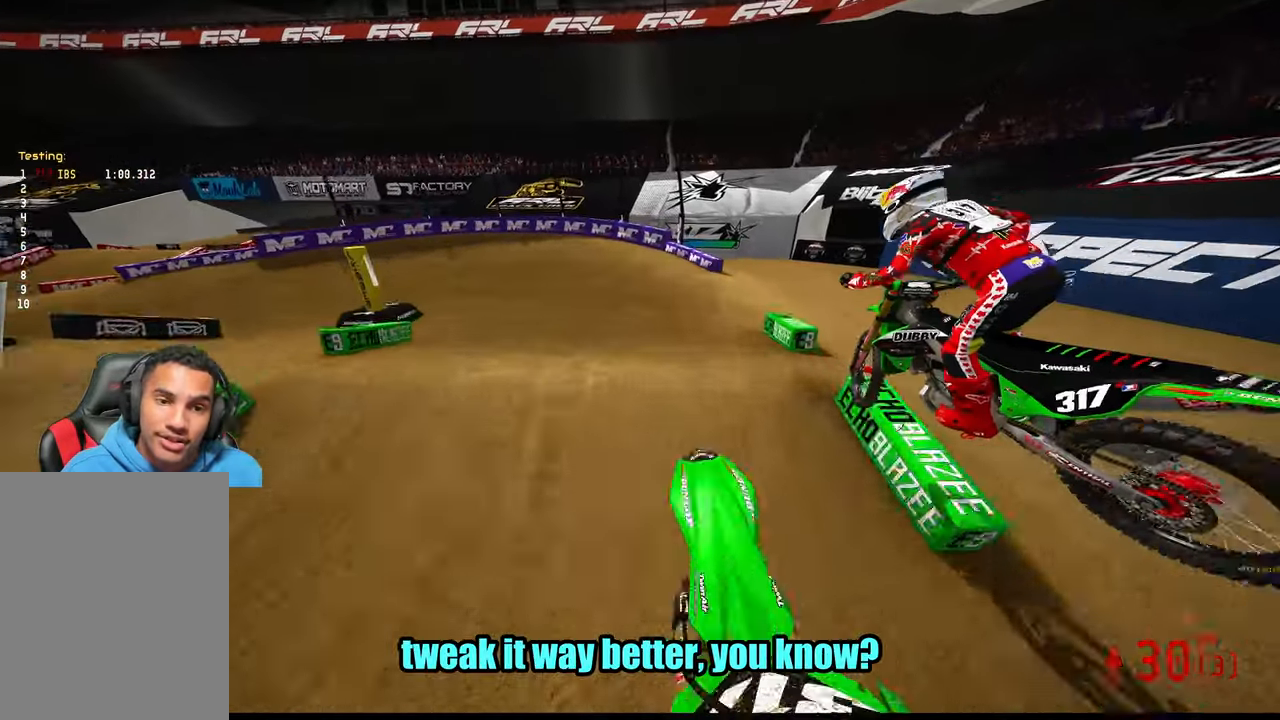
{"buttons": ["R2", "R3"], "left_stick": "up-left", "right_stick": "center", "events": [[400, "right_stick", "center"], [450, "R3", "down"], [450, "right_stick", "left"], [500, "right_stick", "center"]]}
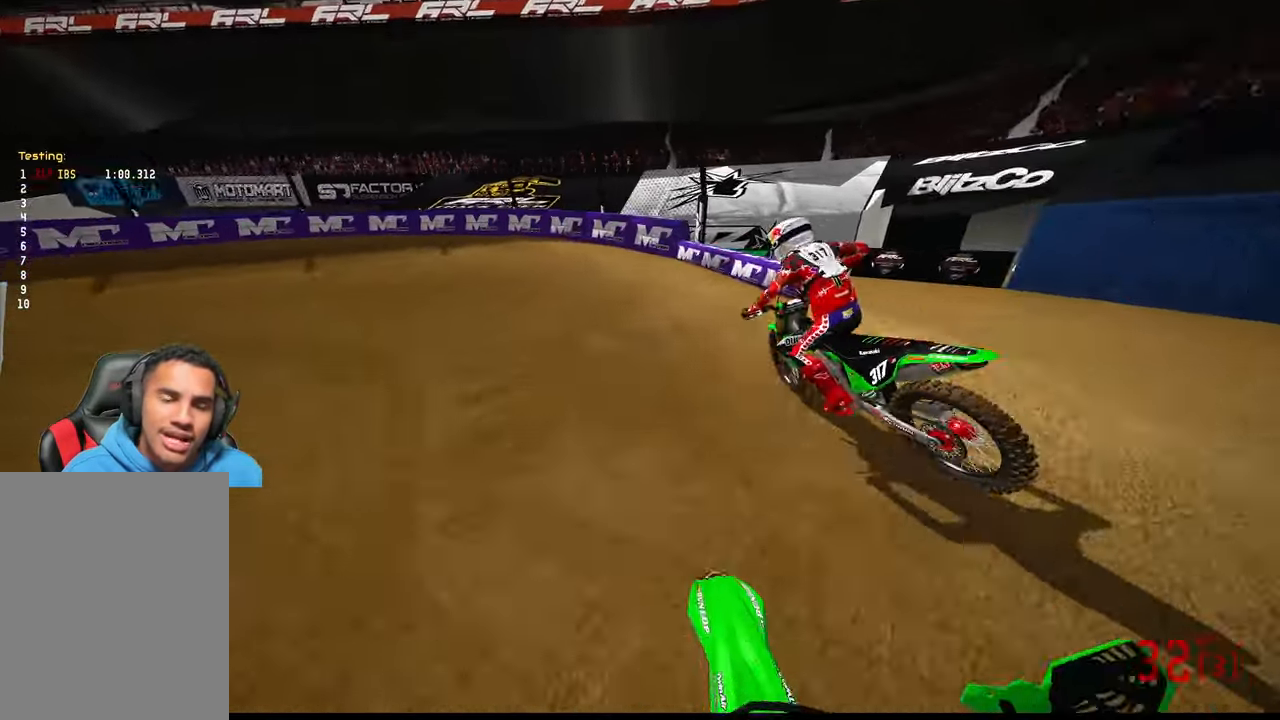
{"buttons": [], "left_stick": "up-left", "right_stick": "center", "events": [[100, "R3", "up"], [100, "right_stick", "up"], [333, "right_stick", "center"], [367, "R2", "up"]]}
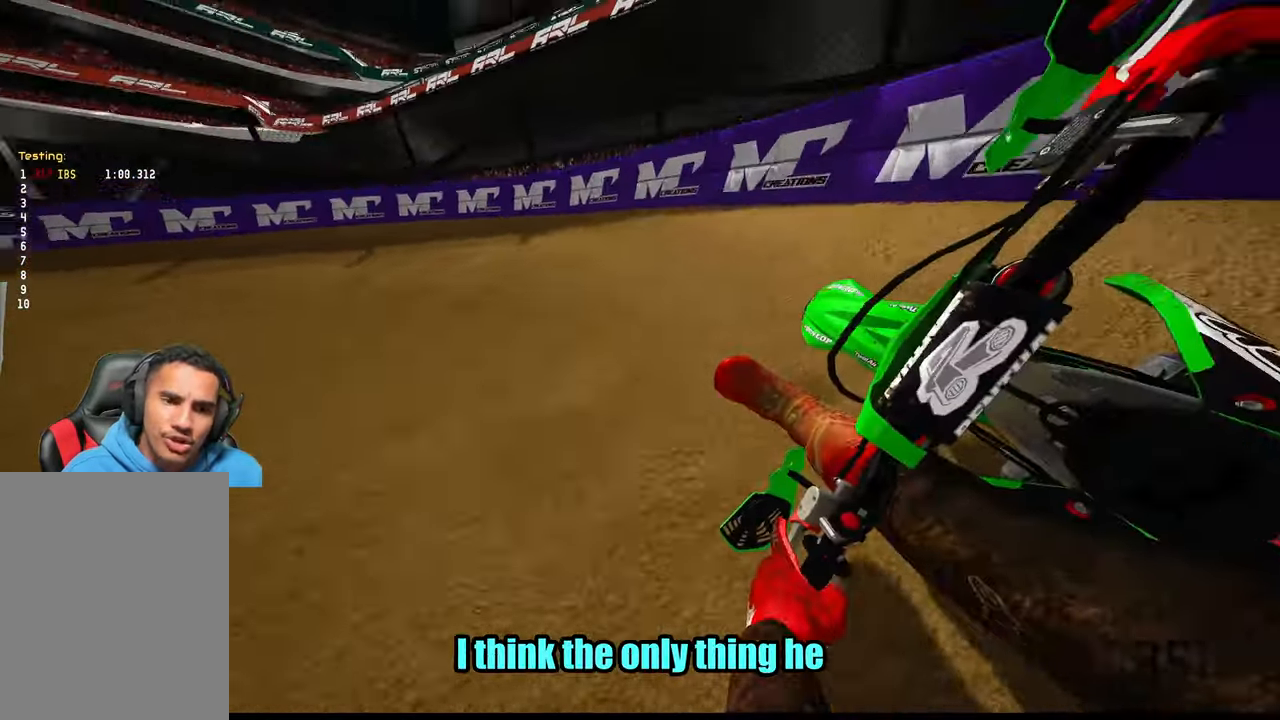
{"buttons": [], "left_stick": "left", "right_stick": "center", "events": [[167, "left_stick", "left"]]}
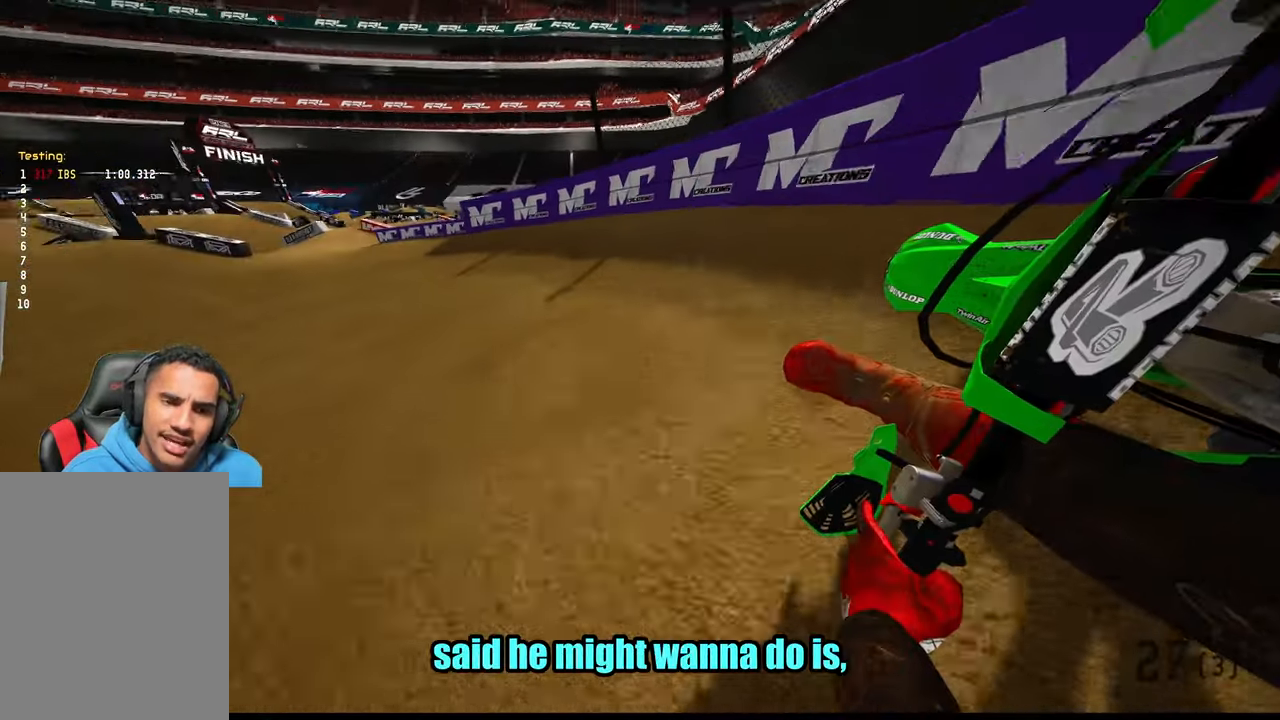
{"buttons": ["R2"], "left_stick": "up-left", "right_stick": "center", "events": [[67, "R2", "down"], [383, "R3", "down"], [400, "left_stick", "up-left"], [500, "R3", "up"]]}
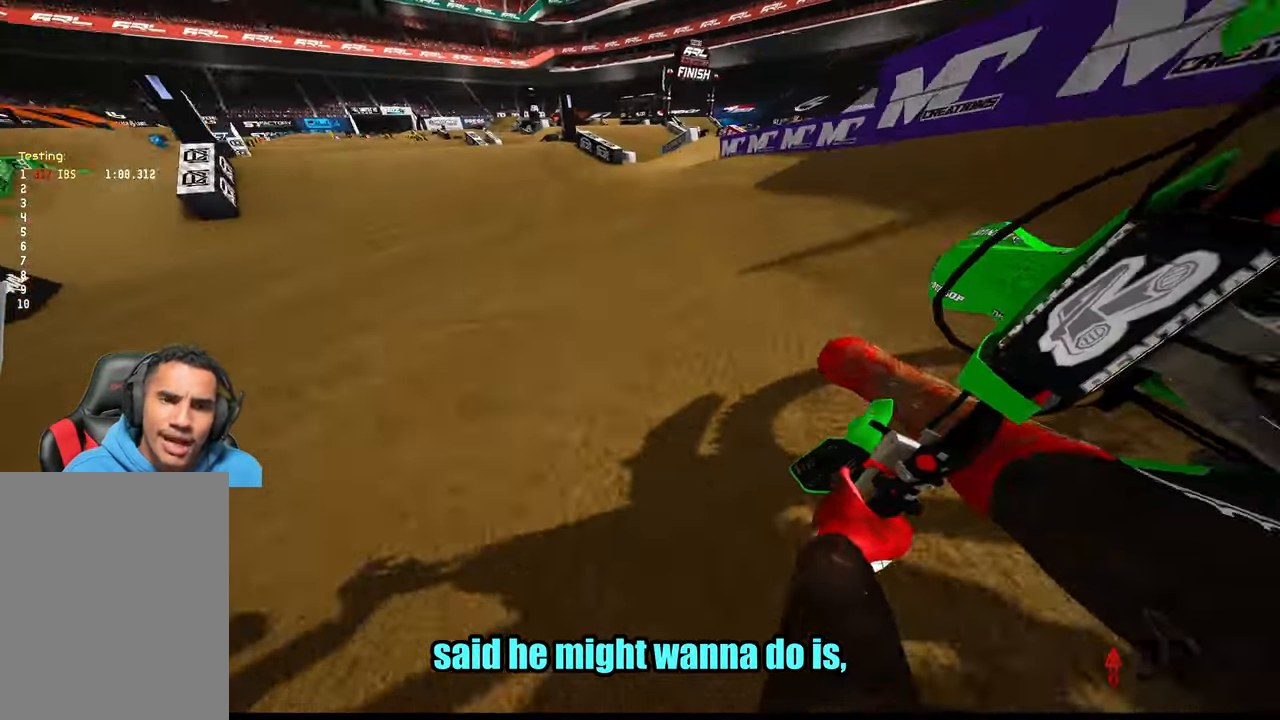
{"buttons": ["R2"], "left_stick": "up-left", "right_stick": "center", "events": [[133, "left_stick", "up"], [317, "left_stick", "up-left"]]}
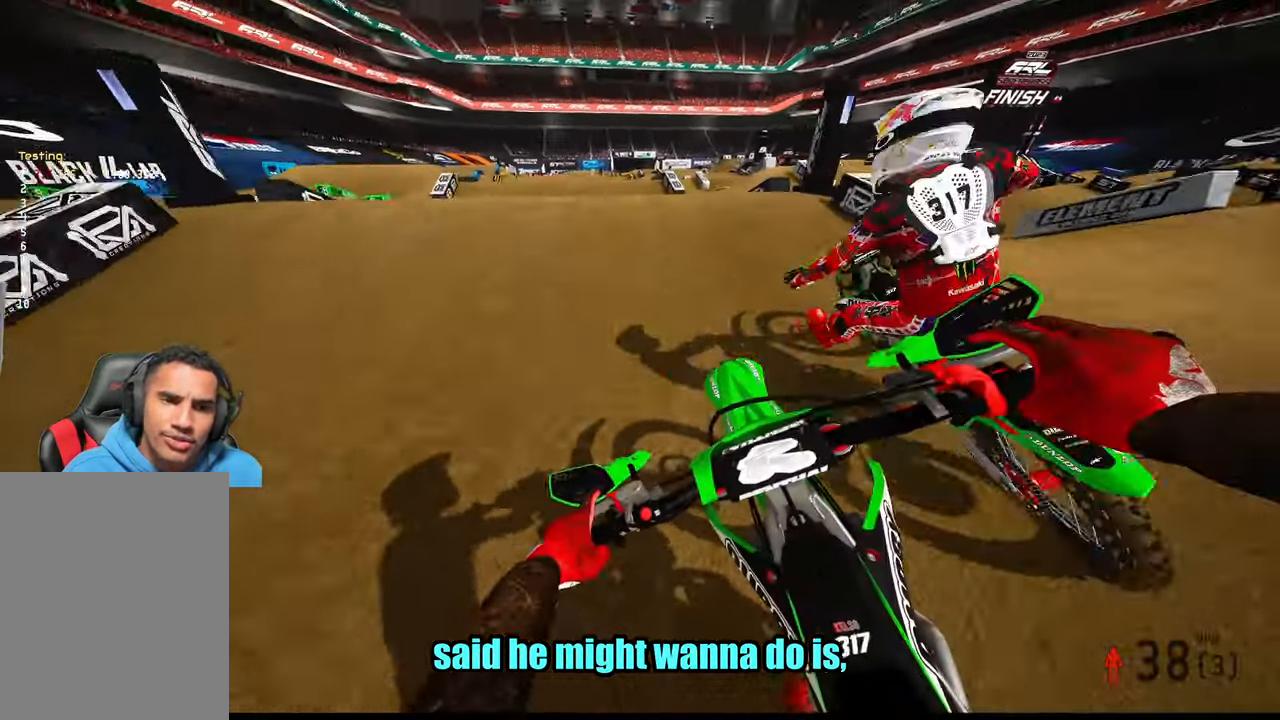
{"buttons": ["R2"], "left_stick": "up-right", "right_stick": "up", "events": [[133, "right_stick", "up"], [183, "R3", "down"], [300, "R3", "up"], [350, "left_stick", "up"], [483, "left_stick", "up-right"]]}
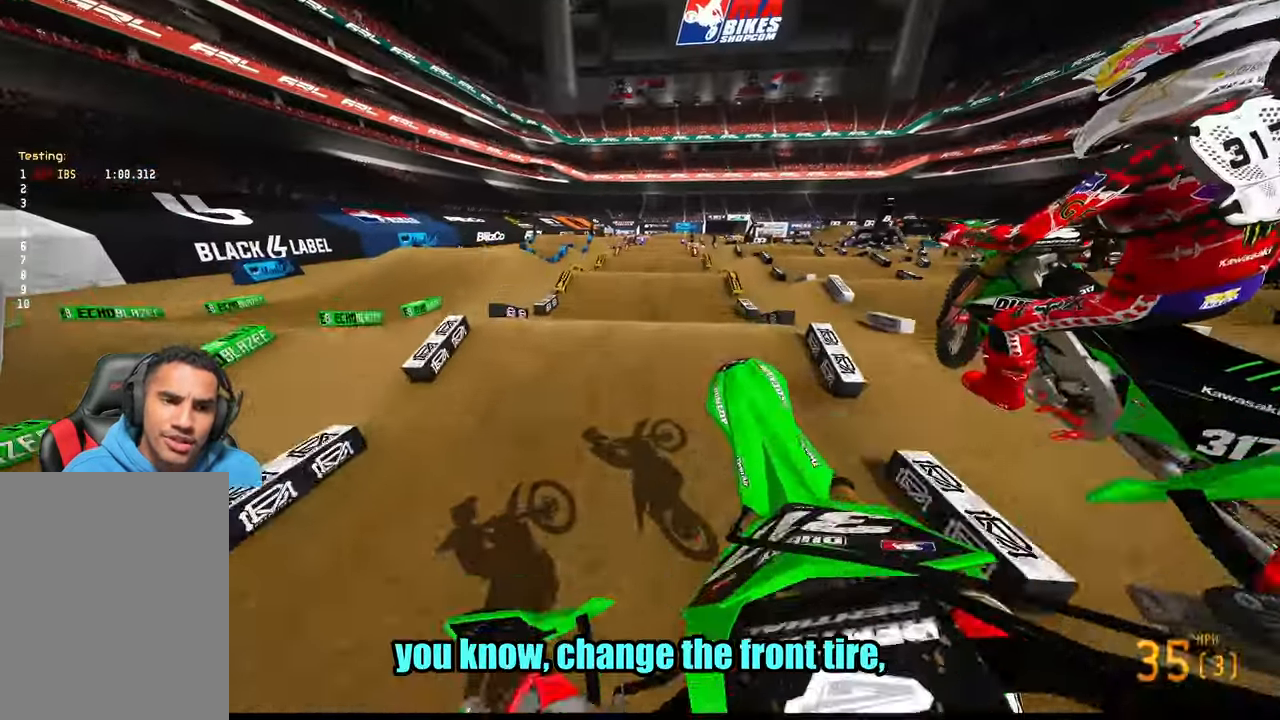
{"buttons": ["R2"], "left_stick": "up-right", "right_stick": "center", "events": [[17, "right_stick", "center"], [100, "R2", "up"], [233, "R2", "down"], [384, "R3", "down"], [484, "R3", "up"]]}